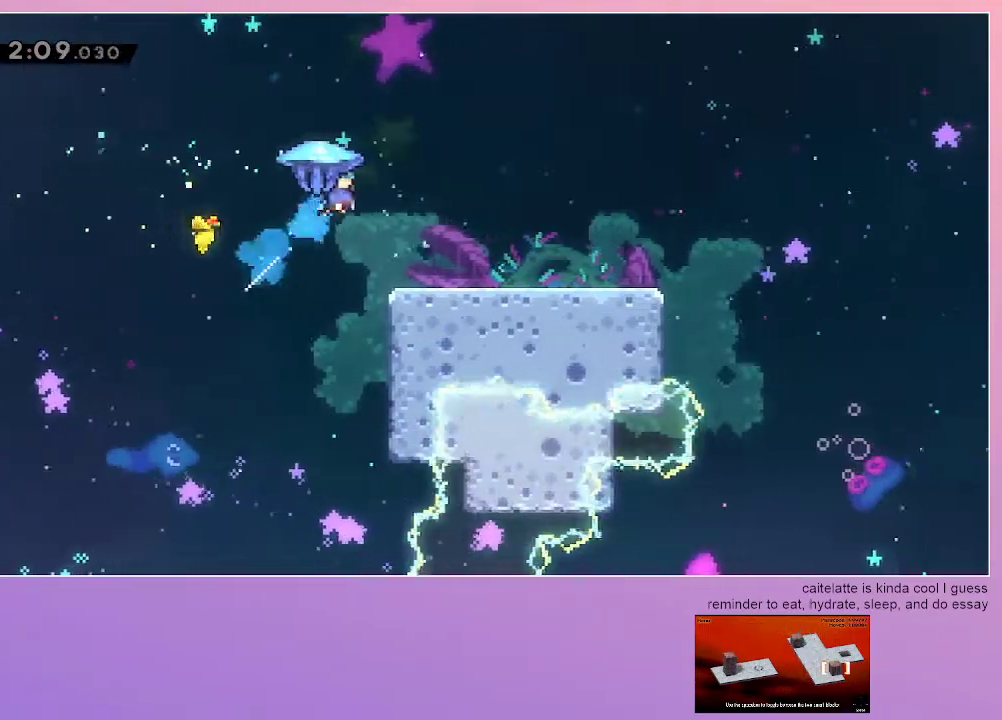
Gameplay with keyboard; each line is a JSON object with the keys held at the frame after it. "events" lists presses ("down") and releases ("up") of "dash", "down", "grab", "jump", "left", "menu", "right" and "up" between this image and that frame as [ms after this image, input, new state], when the widget could be followed in between. No other keys are recorded. Mouse input is not recorded. Key names are as the overlay labels them; some are game actions (e.g. jump) rather than physical keys.
{"keys": ["down", "grab", "right"], "events": [[83, "up", "up"], [467, "down", "down"]]}
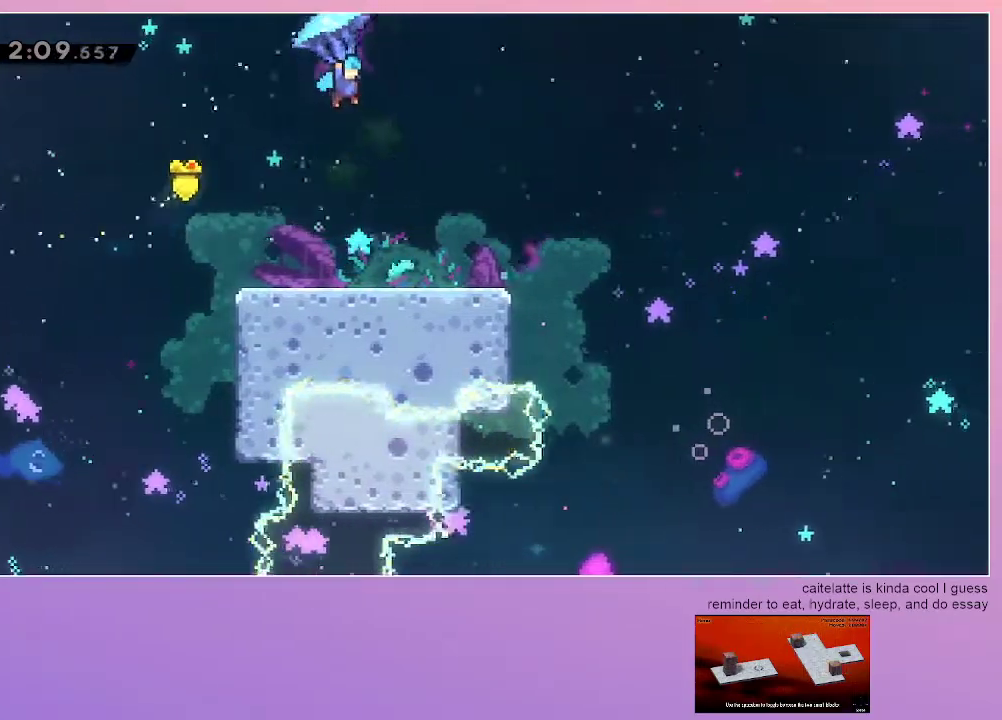
{"keys": ["down", "grab"], "events": [[50, "right", "up"]]}
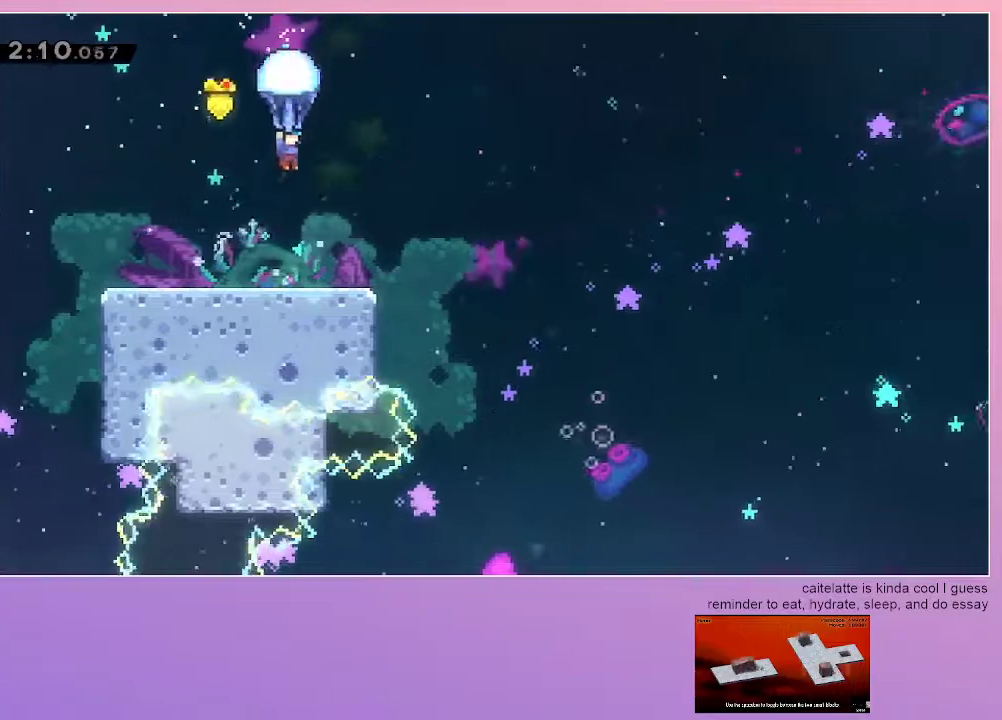
{"keys": ["grab"], "events": [[267, "down", "up"]]}
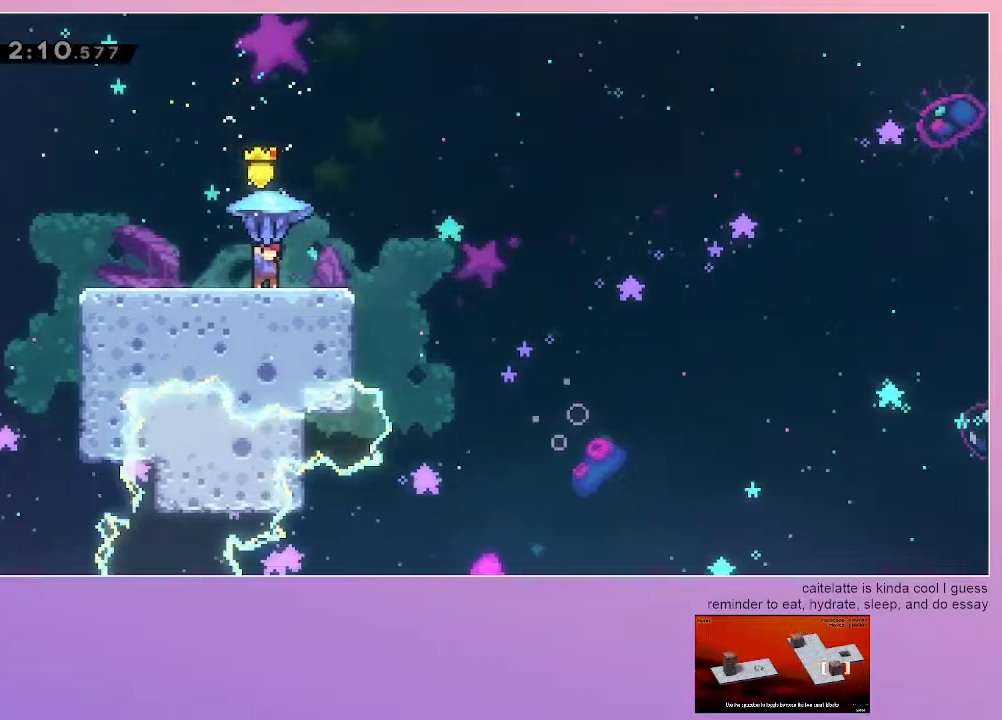
{"keys": [], "events": [[183, "grab", "up"]]}
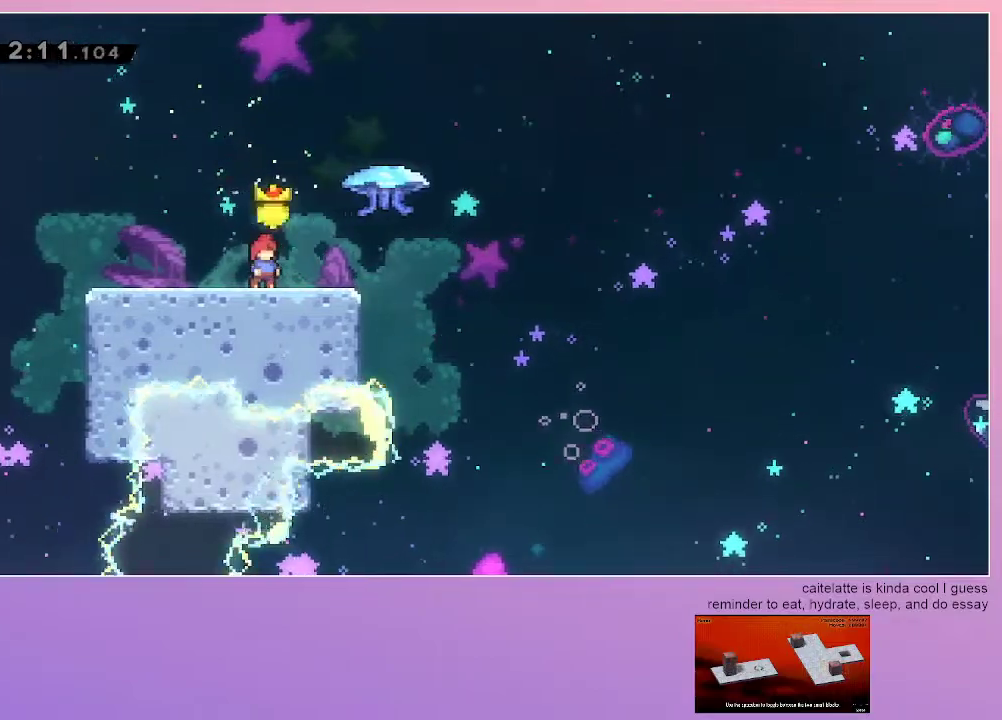
{"keys": ["grab", "jump", "right"], "events": [[50, "down", "down"], [100, "dash", "down"], [100, "grab", "down"], [100, "right", "down"], [250, "dash", "up"], [250, "down", "up"], [283, "jump", "down"]]}
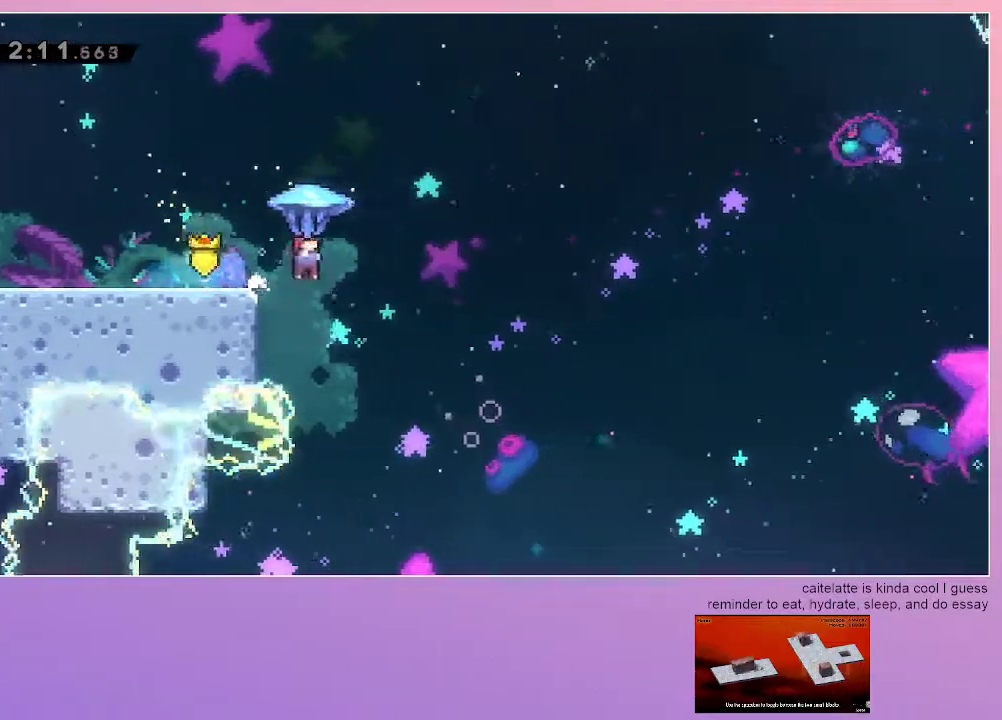
{"keys": ["grab", "jump", "right"], "events": []}
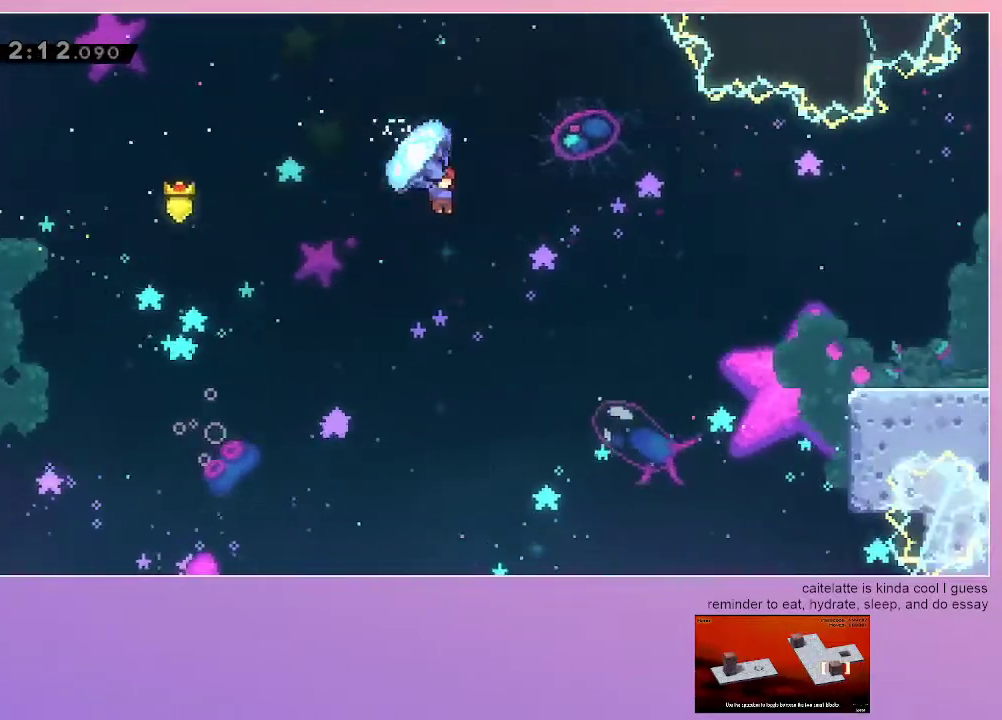
{"keys": ["grab", "right"], "events": [[283, "jump", "up"]]}
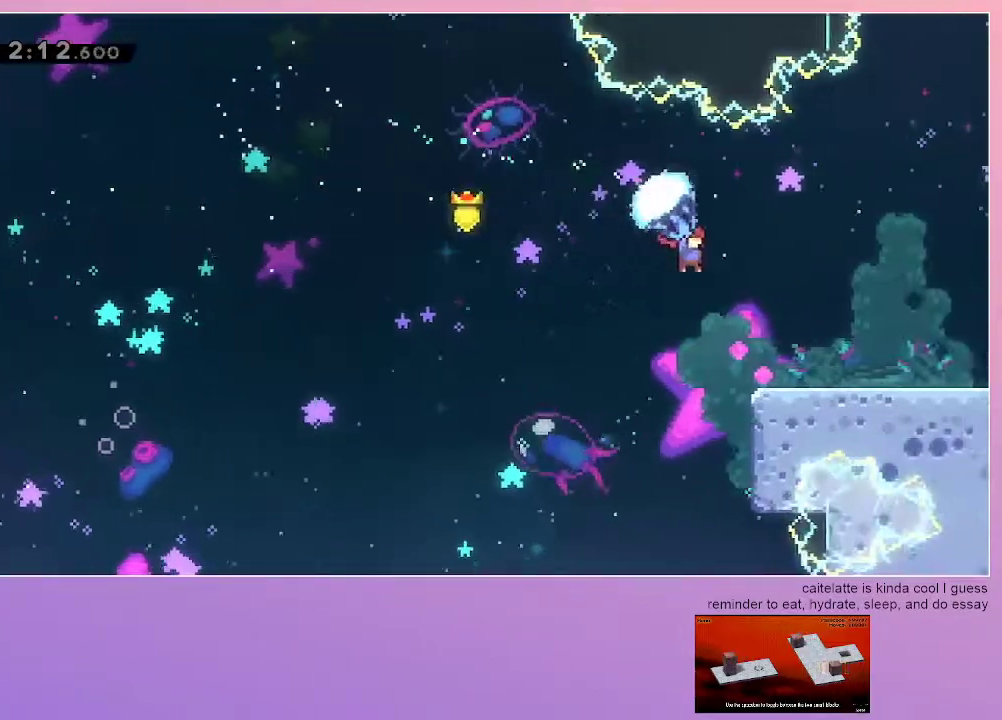
{"keys": ["down", "right"], "events": [[100, "grab", "up"], [250, "down", "down"], [333, "dash", "down"], [483, "dash", "up"]]}
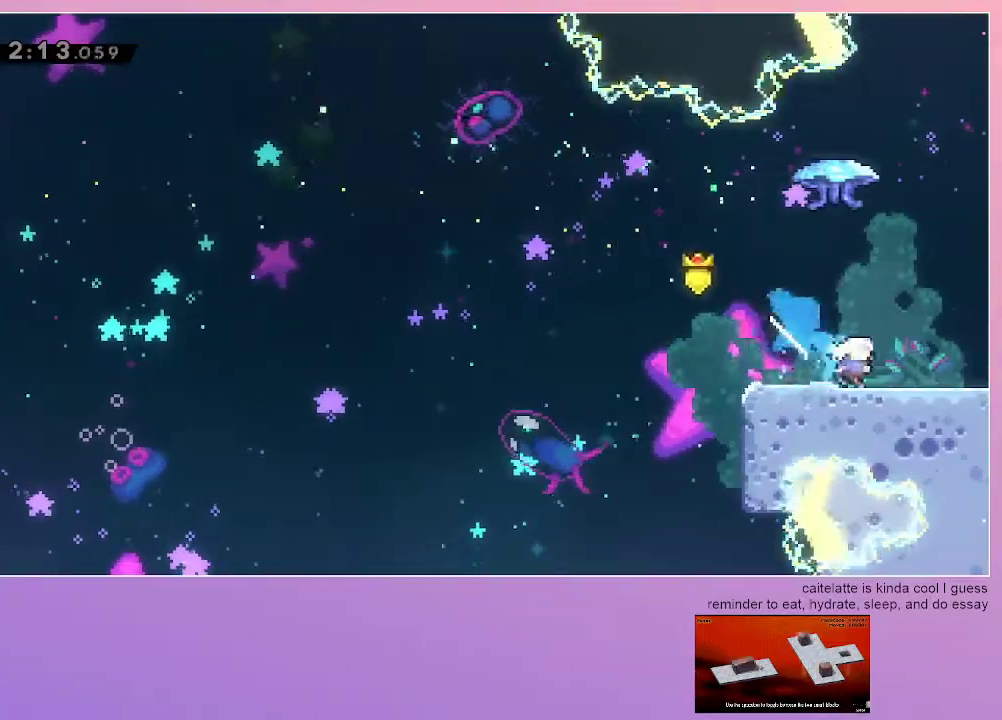
{"keys": ["right"], "events": [[33, "jump", "down"], [67, "dash", "down"], [167, "jump", "up"], [267, "dash", "up"], [300, "down", "up"]]}
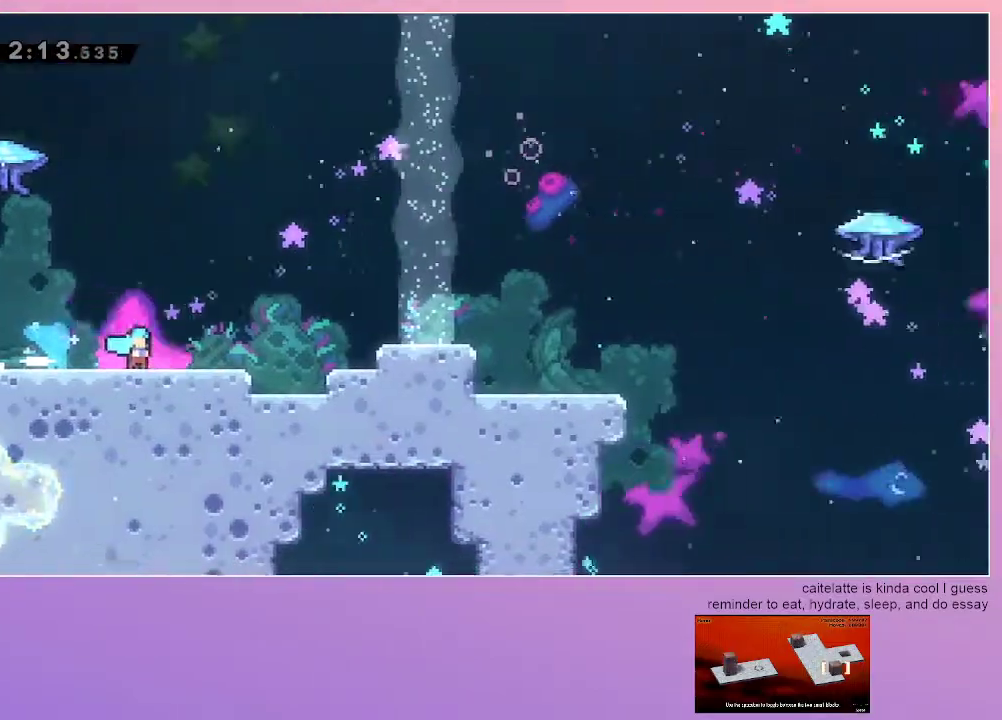
{"keys": ["grab", "right"], "events": [[467, "grab", "down"]]}
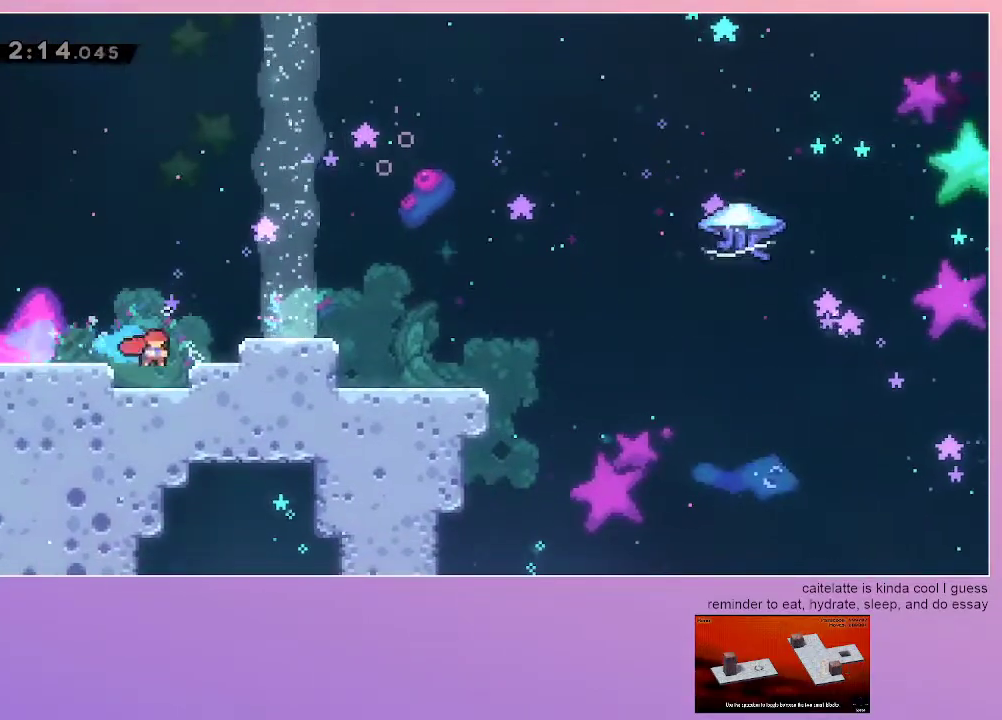
{"keys": ["dash", "down", "grab", "right"], "events": [[200, "jump", "down"], [333, "jump", "up"], [483, "dash", "down"], [483, "down", "down"]]}
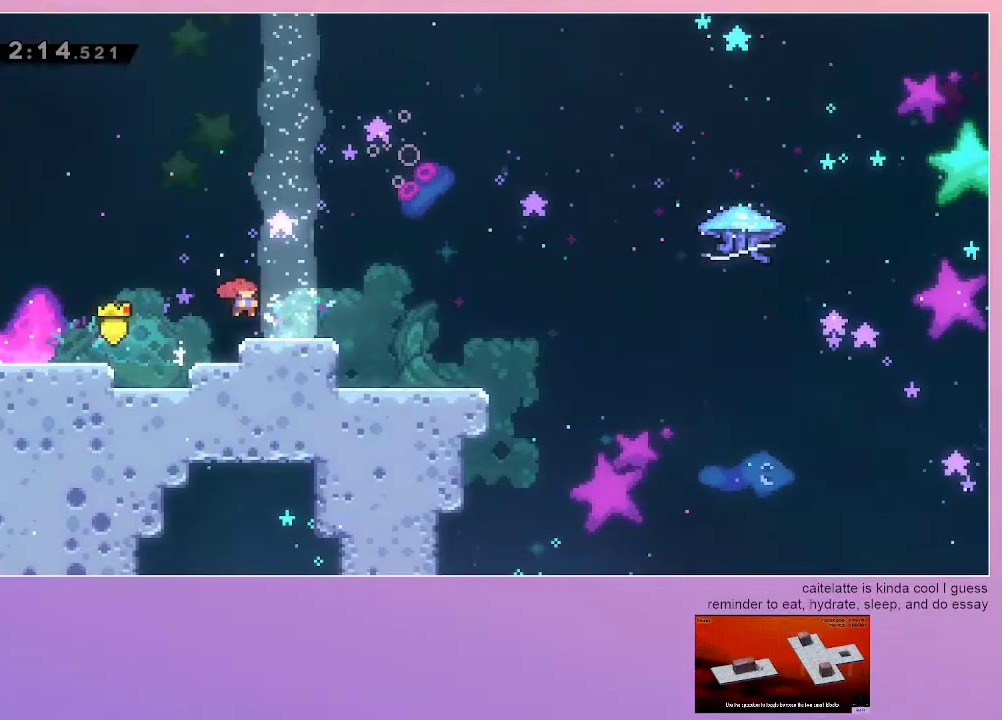
{"keys": ["dash", "grab", "jump", "right", "up"], "events": [[117, "dash", "up"], [117, "down", "up"], [167, "jump", "down"], [500, "dash", "down"], [500, "up", "down"]]}
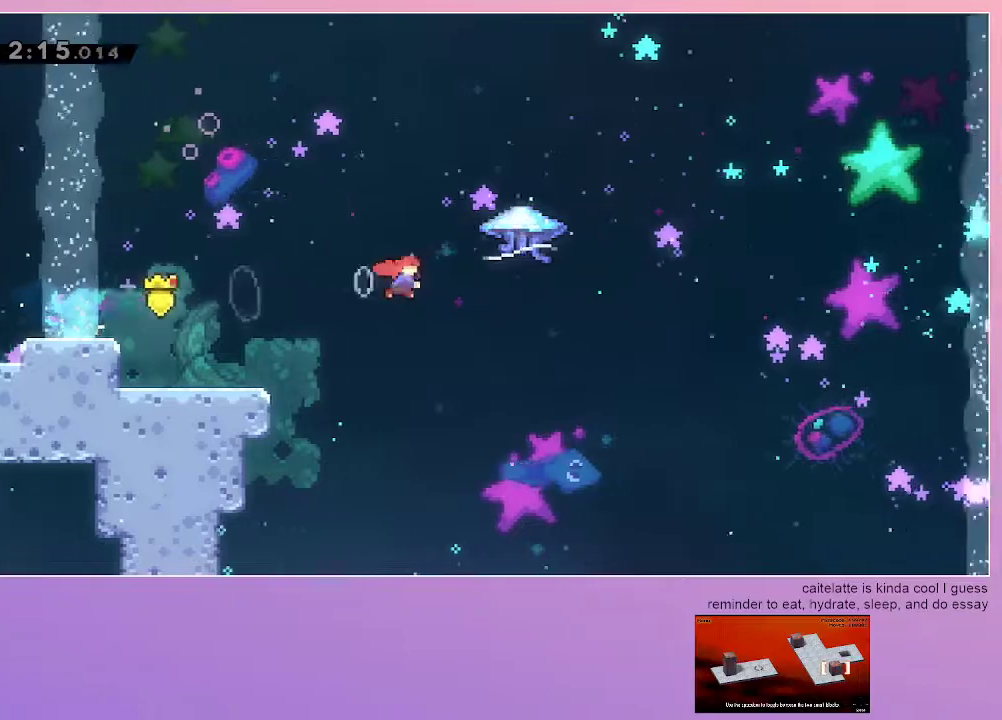
{"keys": ["grab", "jump", "right", "up"], "events": [[233, "dash", "up"]]}
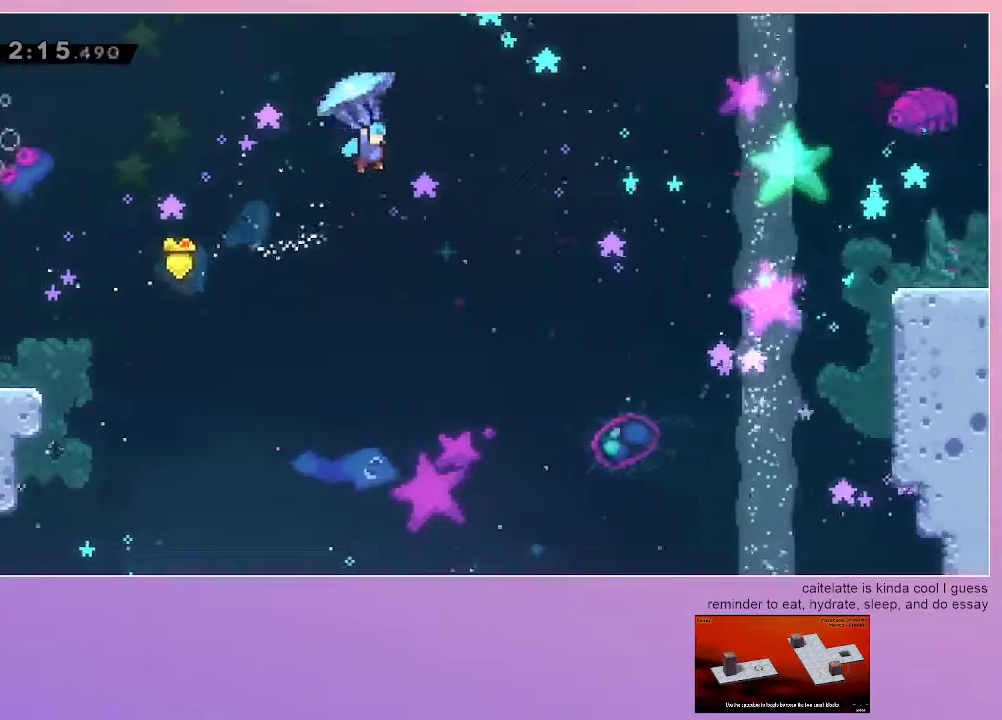
{"keys": ["grab", "jump", "right", "up"], "events": []}
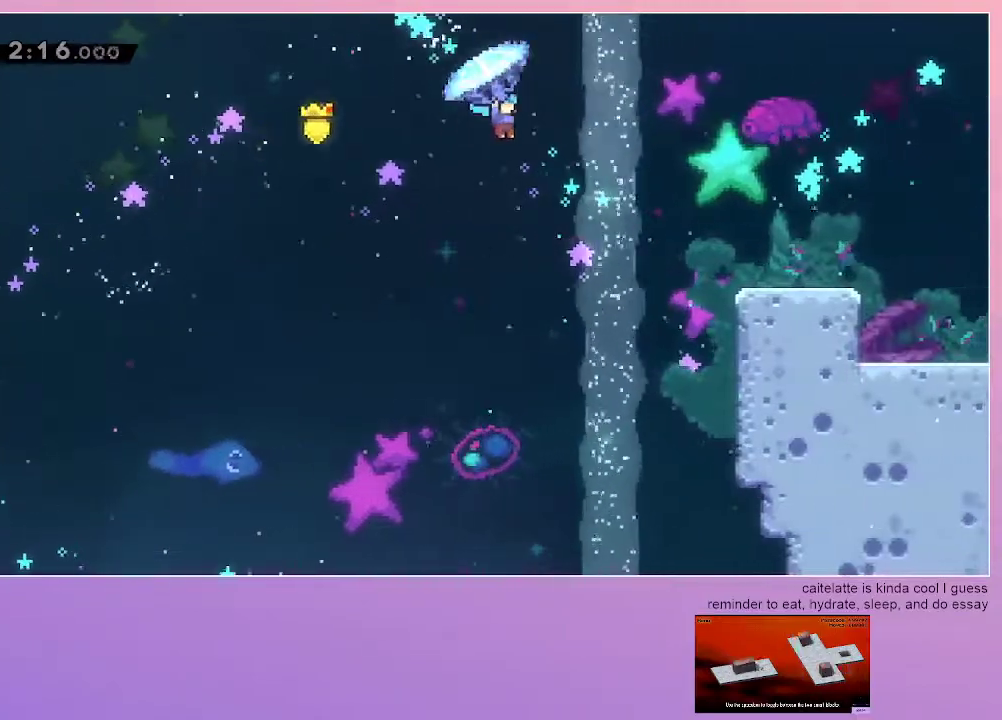
{"keys": ["grab", "jump", "right", "up"], "events": []}
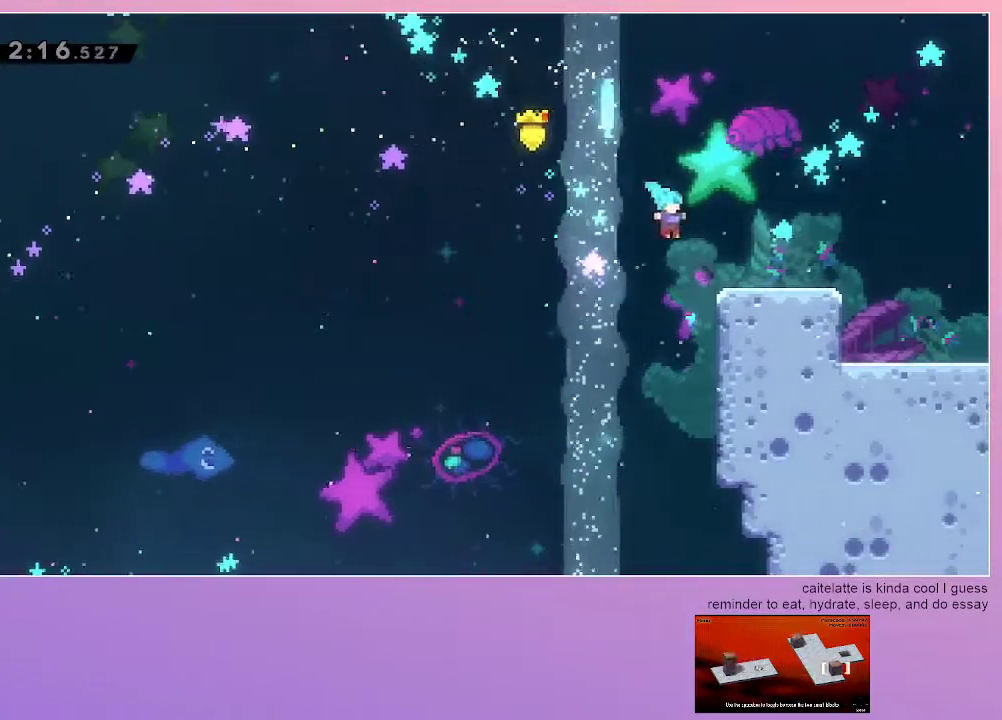
{"keys": [], "events": [[283, "jump", "up"], [317, "right", "up"], [317, "up", "up"], [367, "grab", "up"]]}
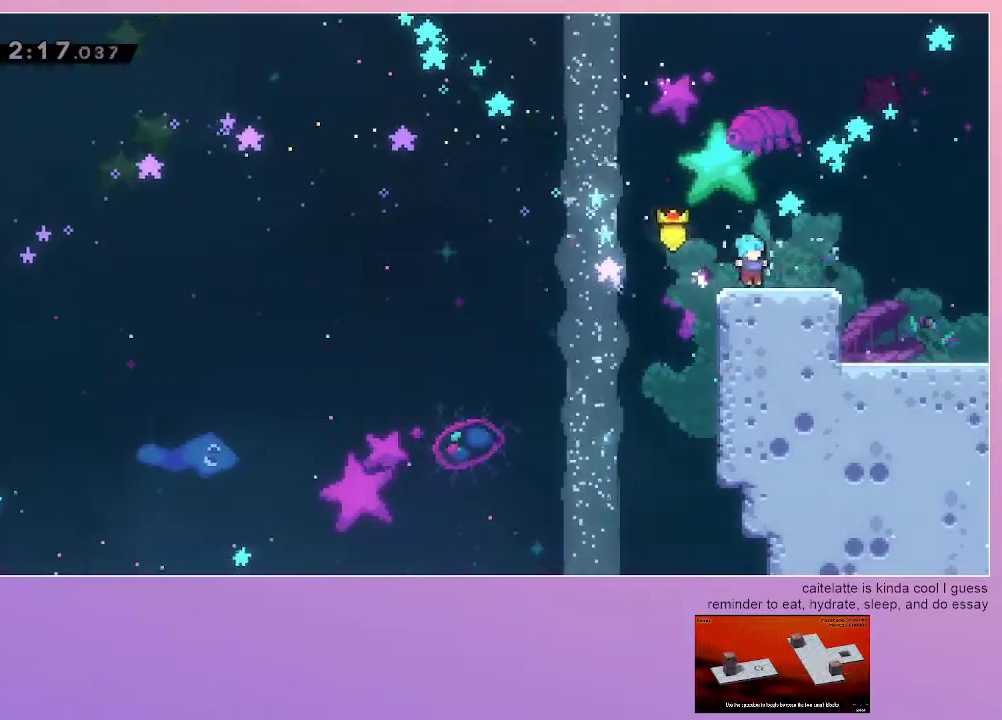
{"keys": [], "events": [[17, "down", "down"], [17, "right", "down"], [50, "dash", "down"], [100, "jump", "down"], [150, "dash", "up"], [150, "jump", "up"], [300, "down", "up"], [333, "right", "up"]]}
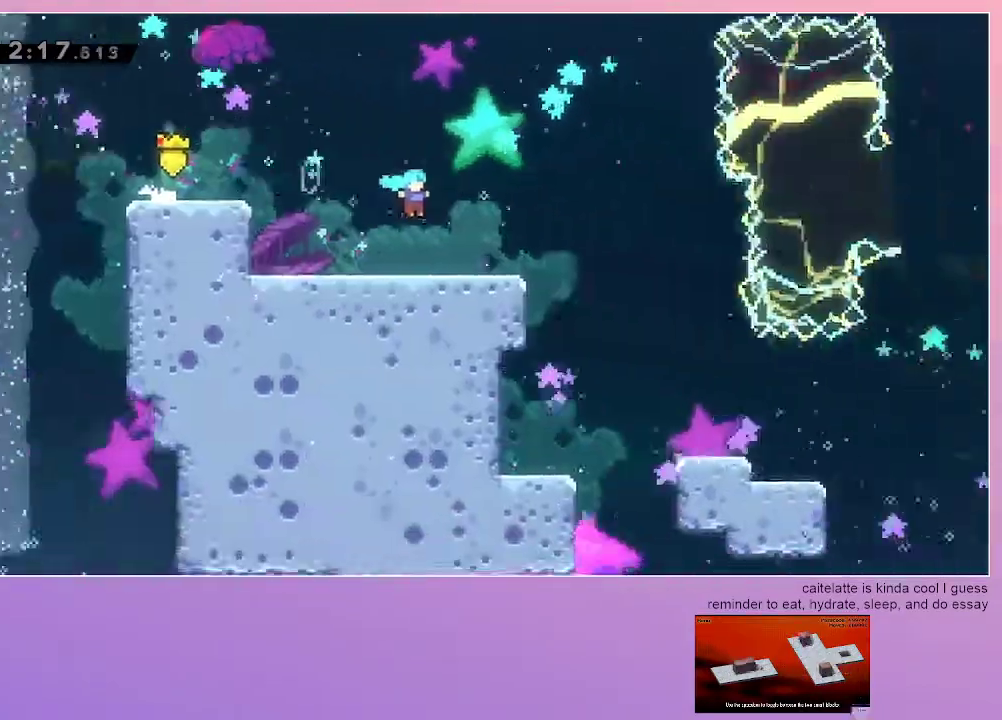
{"keys": [], "events": []}
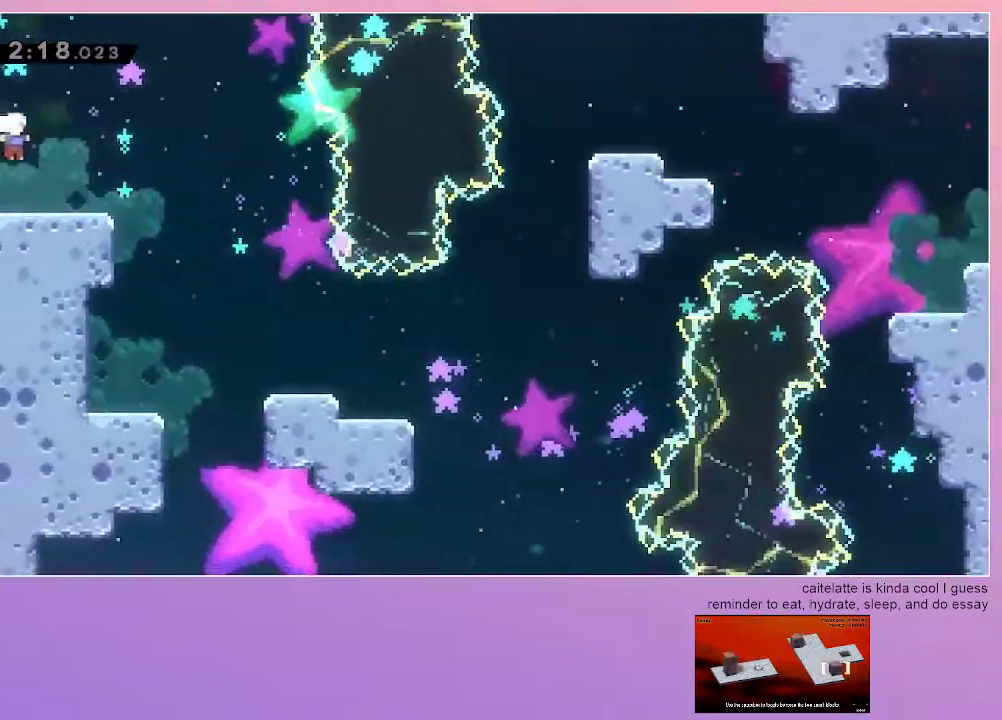
{"keys": ["right"], "events": [[83, "right", "down"], [233, "right", "up"], [317, "right", "down"]]}
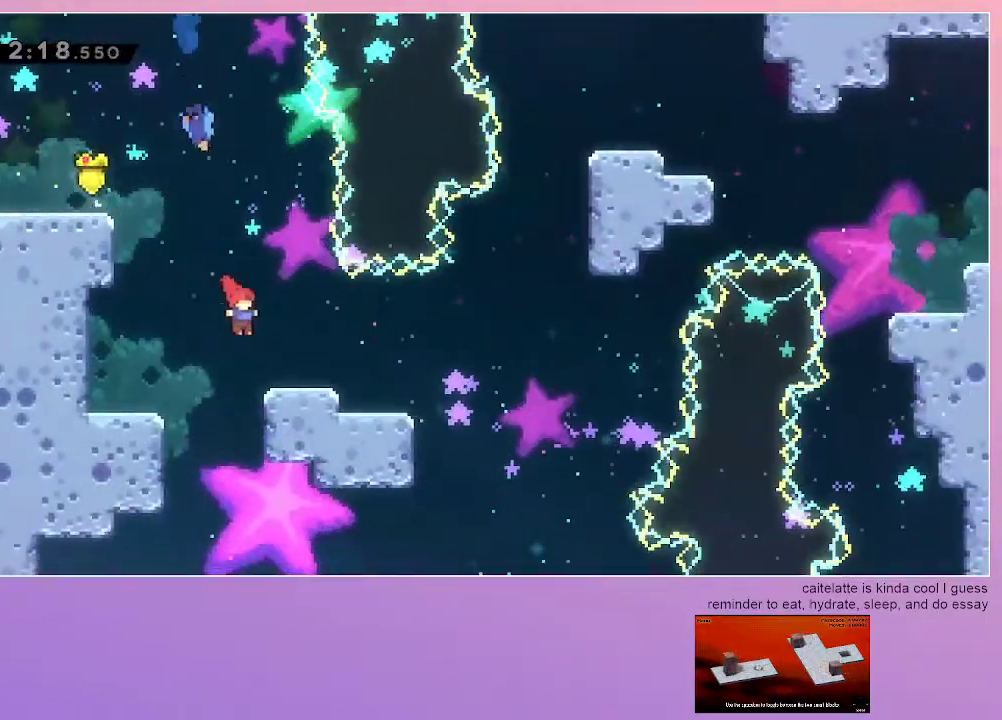
{"keys": ["grab", "right"], "events": [[100, "grab", "down"]]}
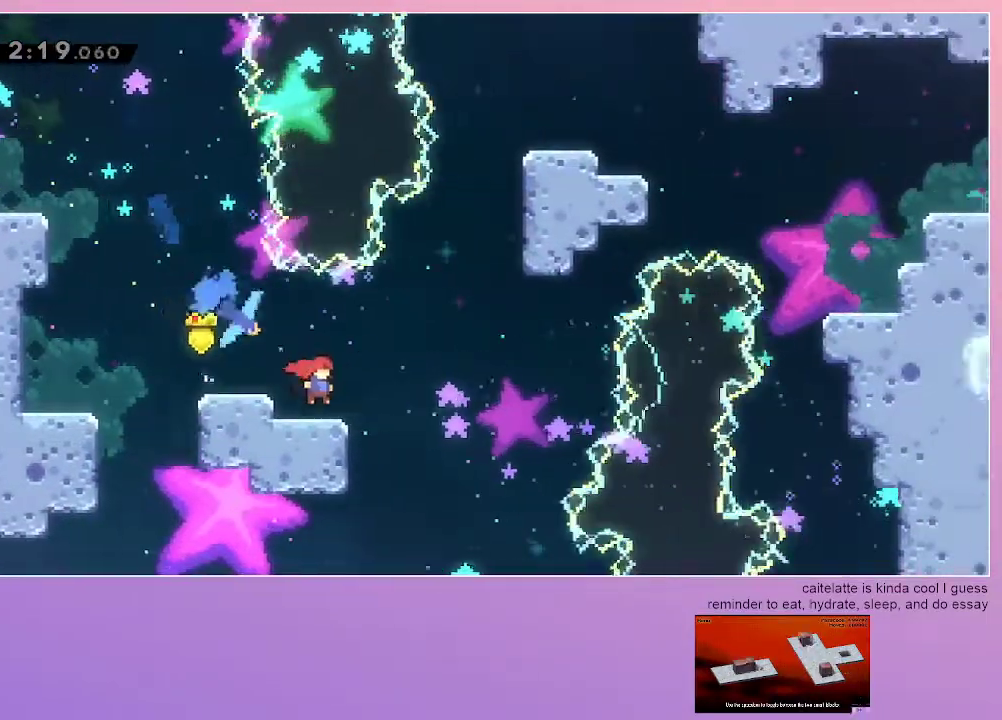
{"keys": ["grab", "jump", "right"], "events": [[117, "jump", "down"]]}
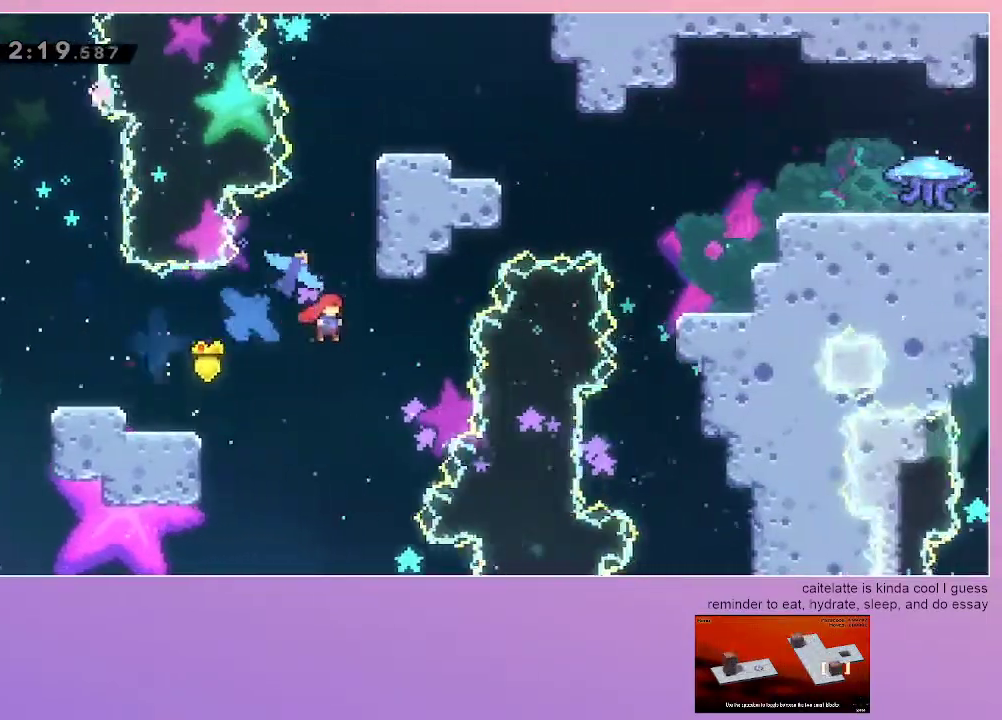
{"keys": ["grab", "jump", "right", "up"], "events": [[50, "up", "down"], [83, "dash", "down"], [83, "right", "up"], [233, "right", "down"], [283, "dash", "up"]]}
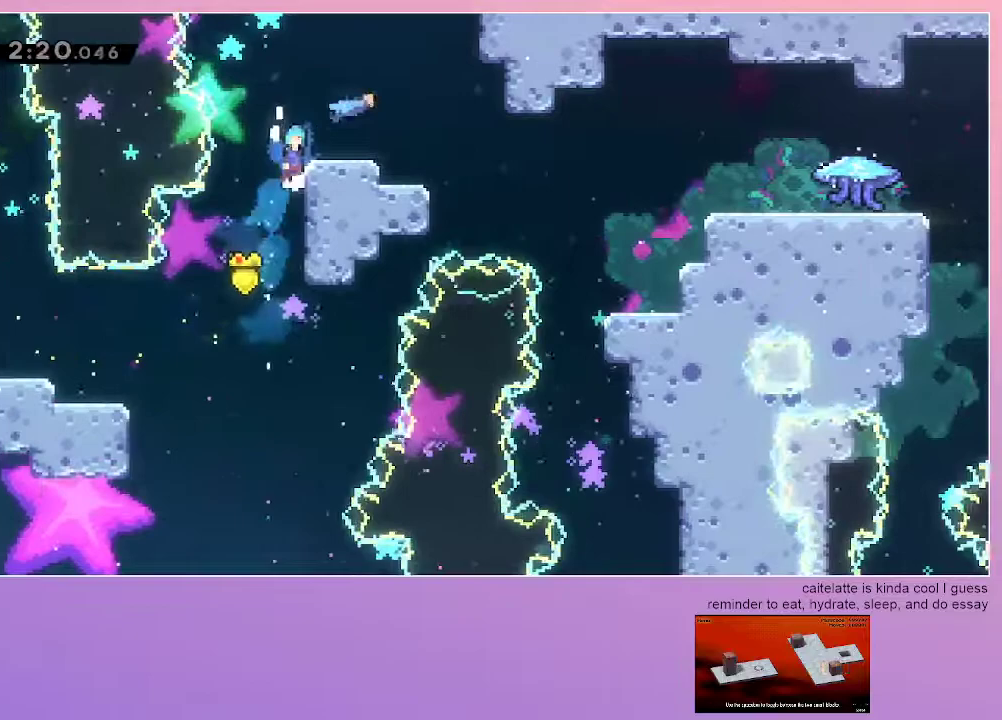
{"keys": ["grab", "right"], "events": [[150, "jump", "up"], [250, "up", "up"]]}
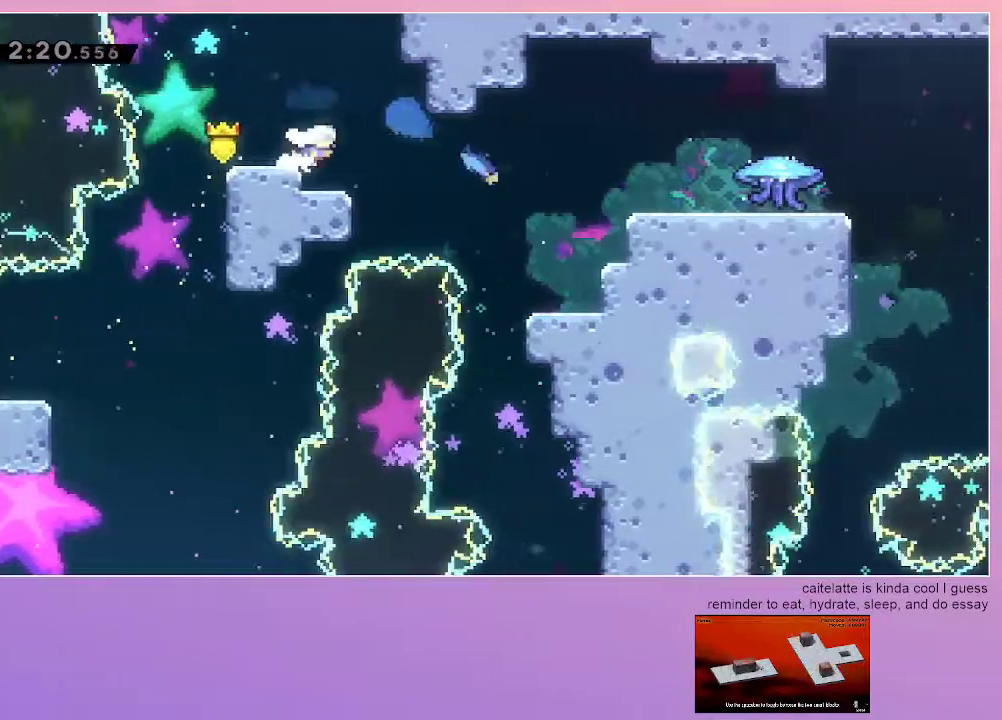
{"keys": ["grab", "right"], "events": [[67, "dash", "down"], [167, "dash", "up"]]}
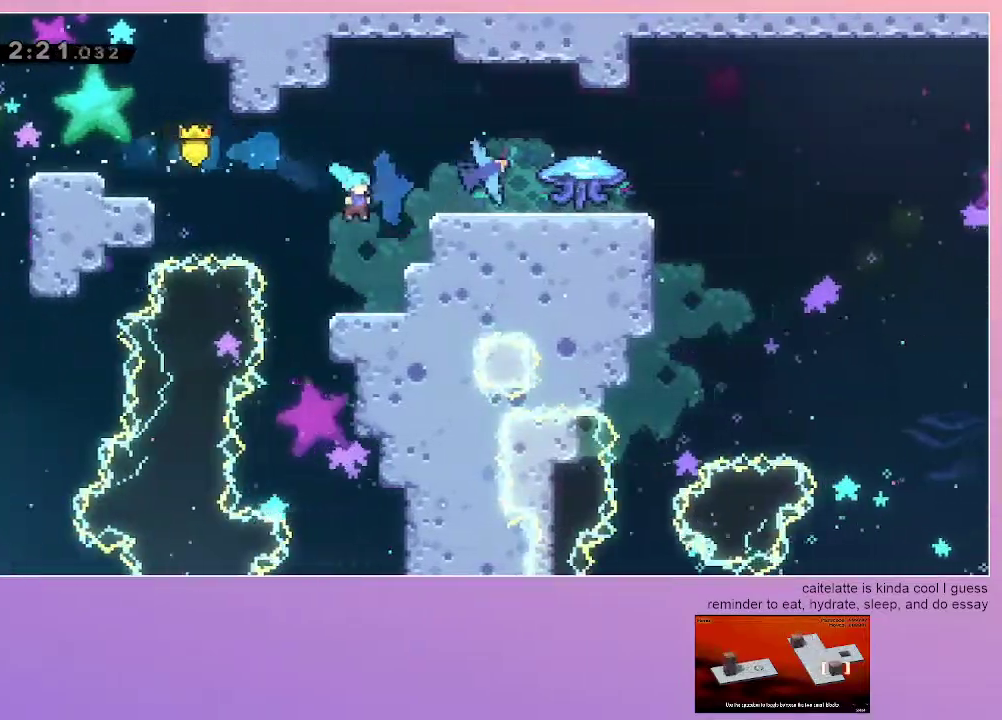
{"keys": ["grab", "right"], "events": [[133, "jump", "down"], [367, "jump", "up"]]}
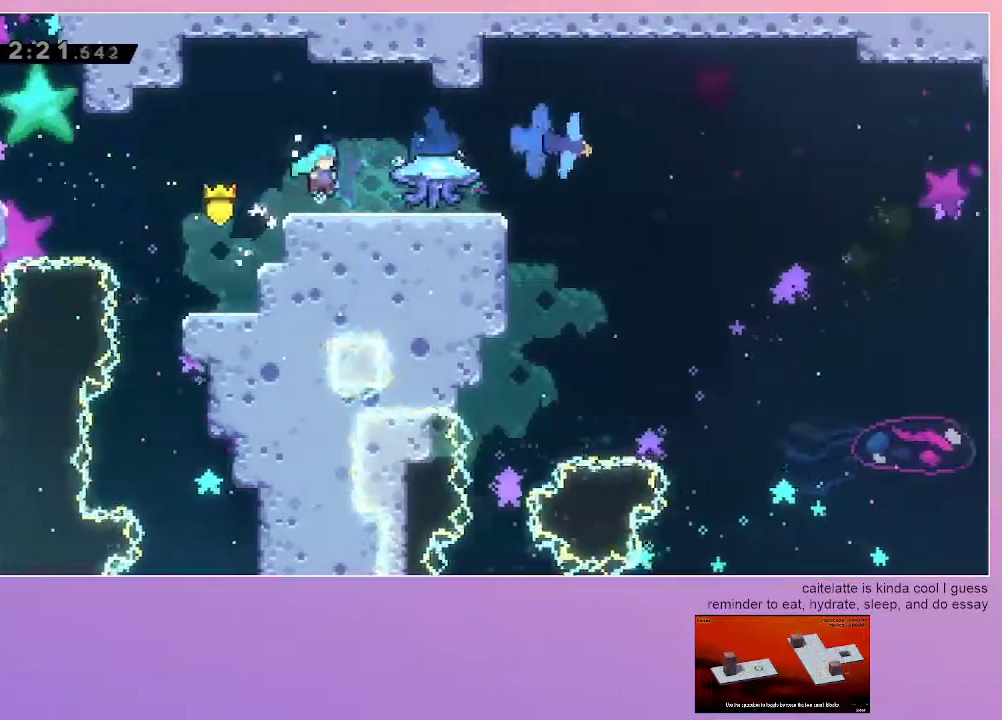
{"keys": ["grab", "right"], "events": [[333, "dash", "down"], [483, "dash", "up"]]}
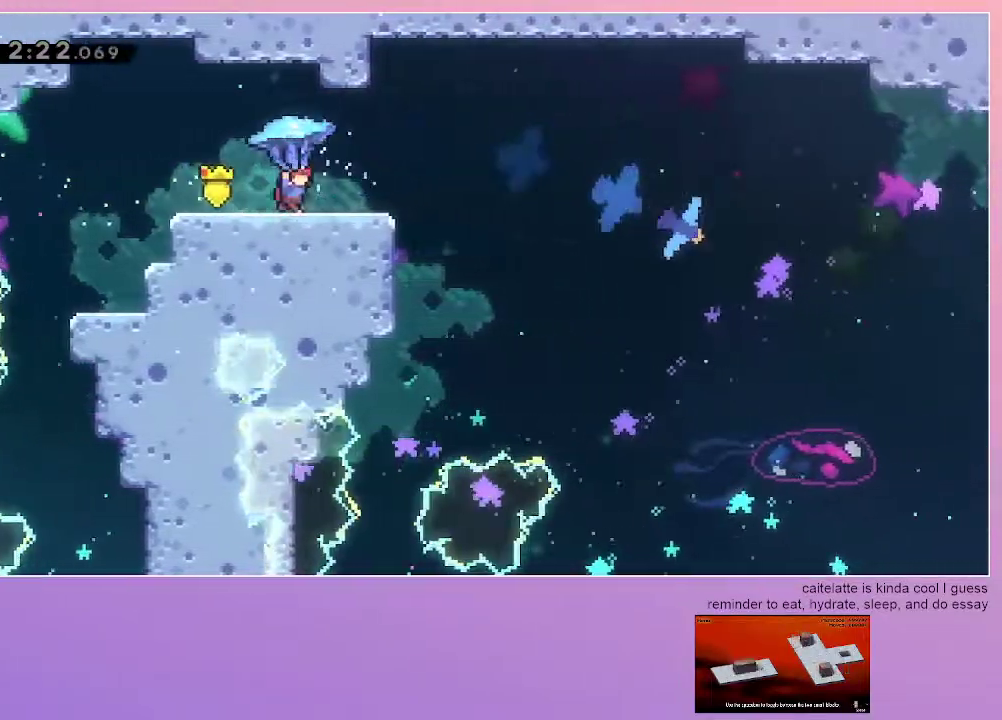
{"keys": ["grab", "jump", "right"], "events": [[267, "jump", "down"]]}
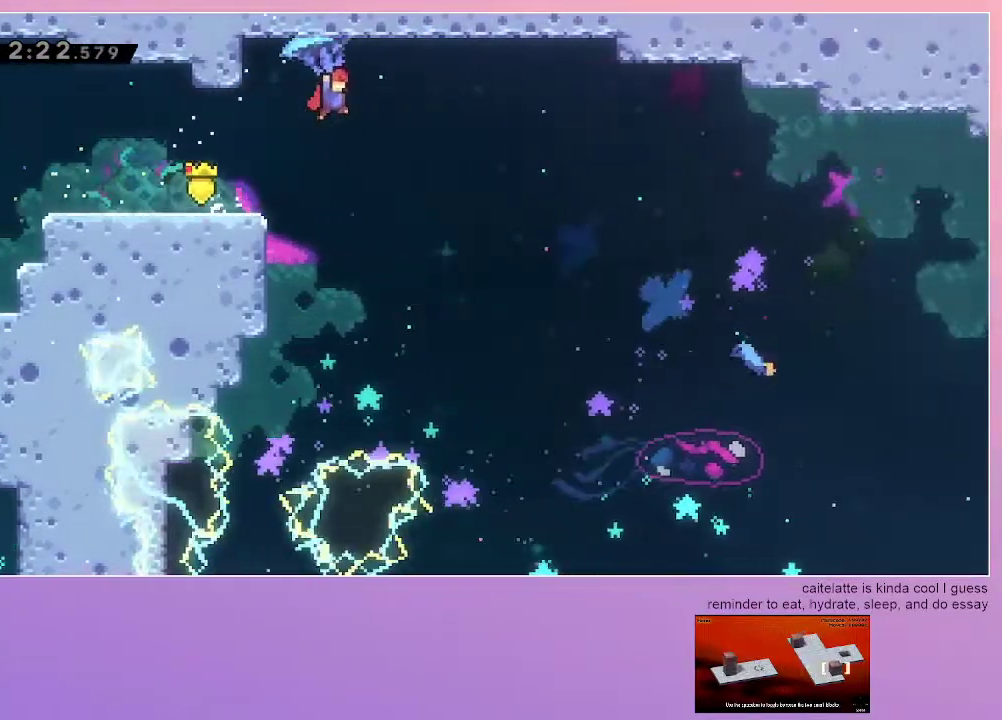
{"keys": ["grab", "jump", "right"], "events": []}
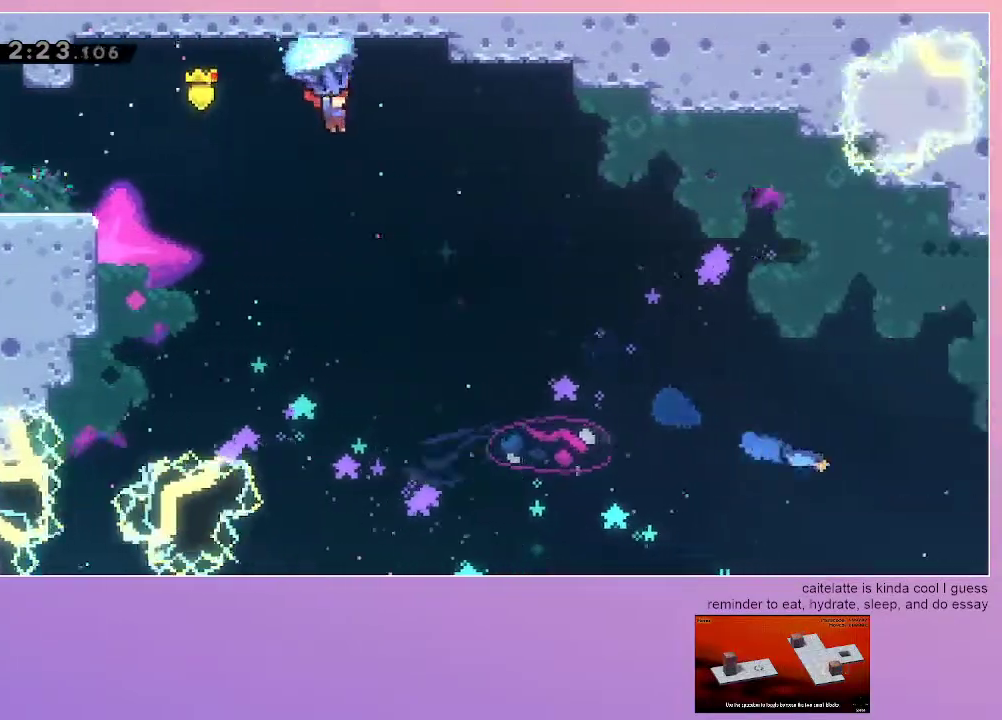
{"keys": ["grab", "right"], "events": [[250, "jump", "up"]]}
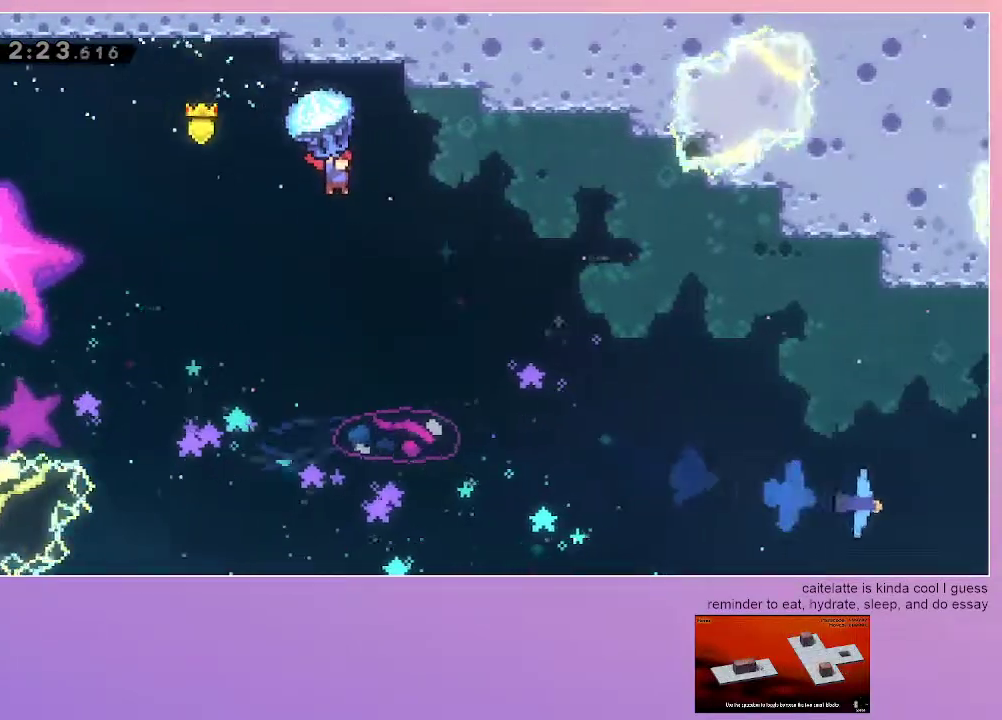
{"keys": ["grab", "right", "up"], "events": [[300, "up", "down"], [350, "up", "up"], [500, "up", "down"]]}